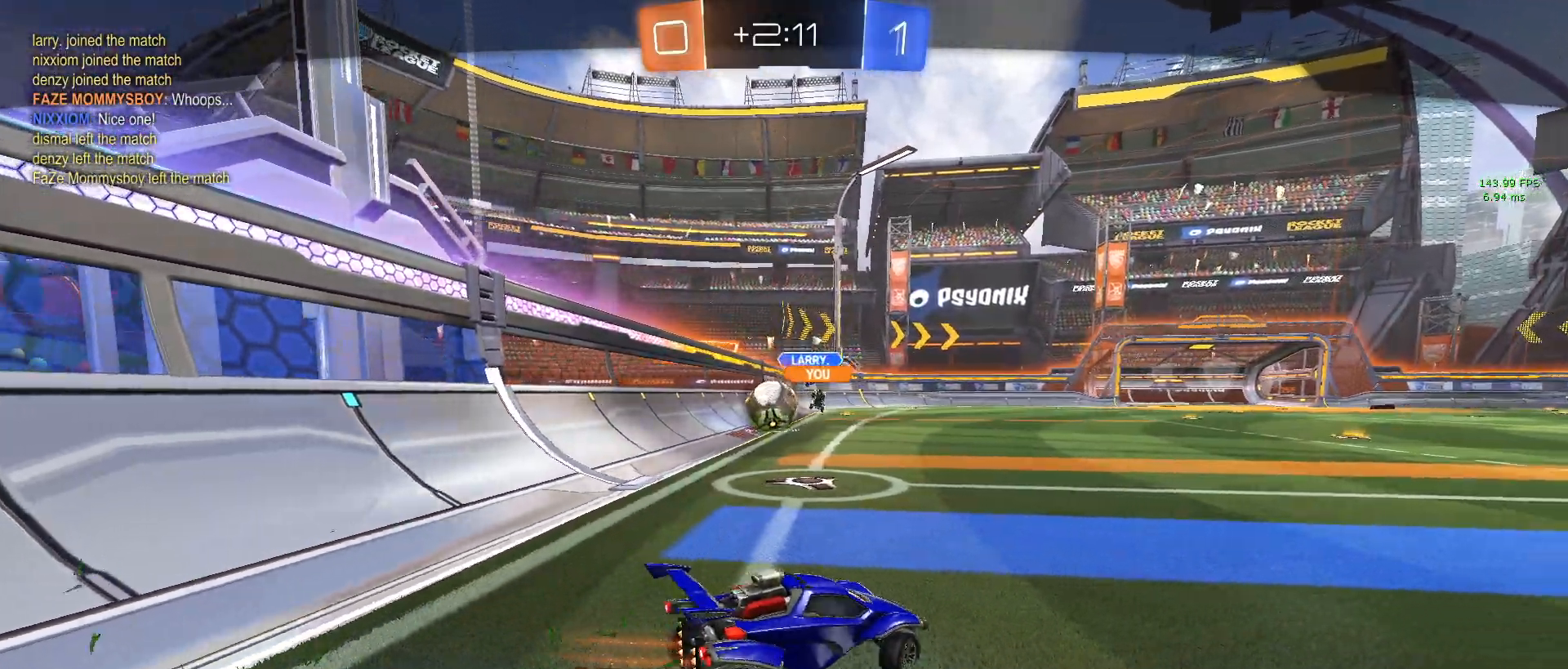
Gameplay with a controller (PlayStation layout); each line is a JSON object with the inputs held at the frame after it. "events" lists button and stick changes between this image and that frame as [ms after this image, input, new state], when the widget could be followed in between. Not read: right_stick.
{"buttons": [], "left_stick": "center", "events": []}
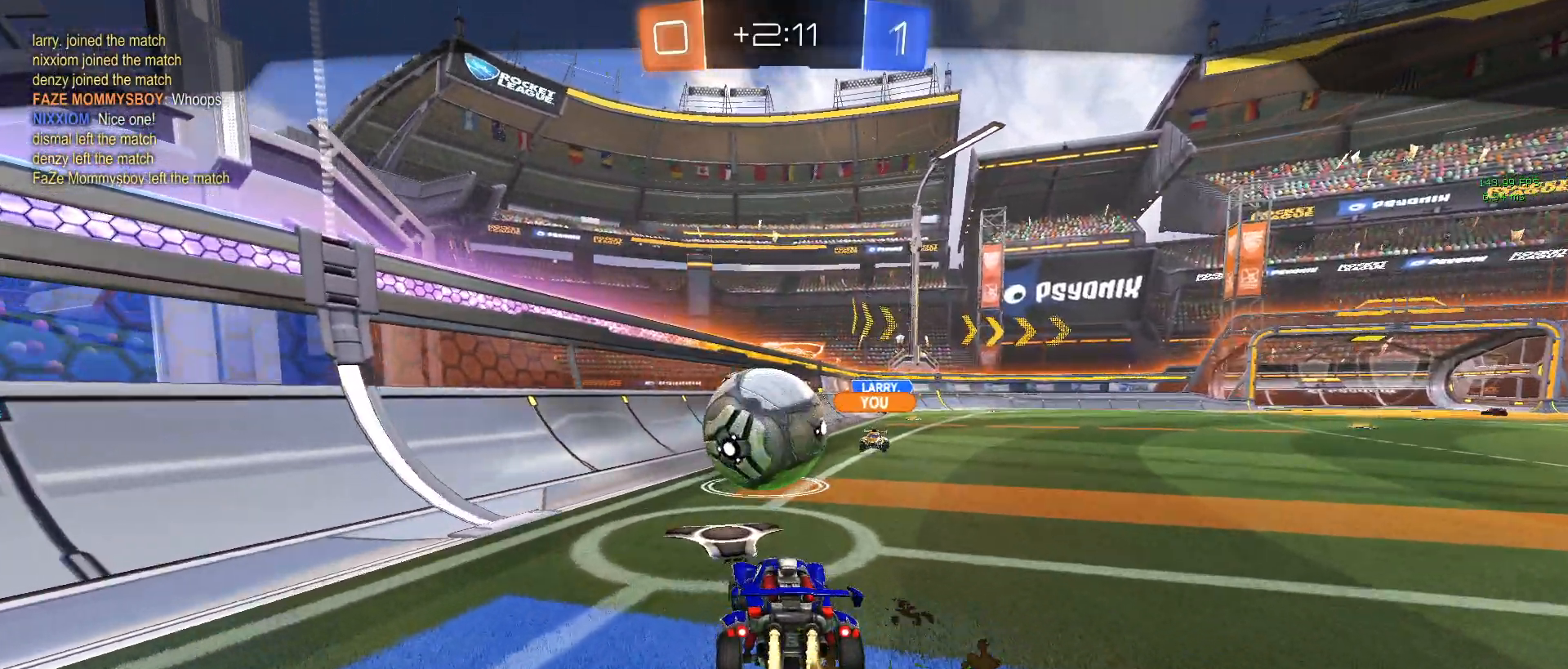
{"buttons": [], "left_stick": "center", "events": [[217, "CROSS", "down"], [367, "CROSS", "up"]]}
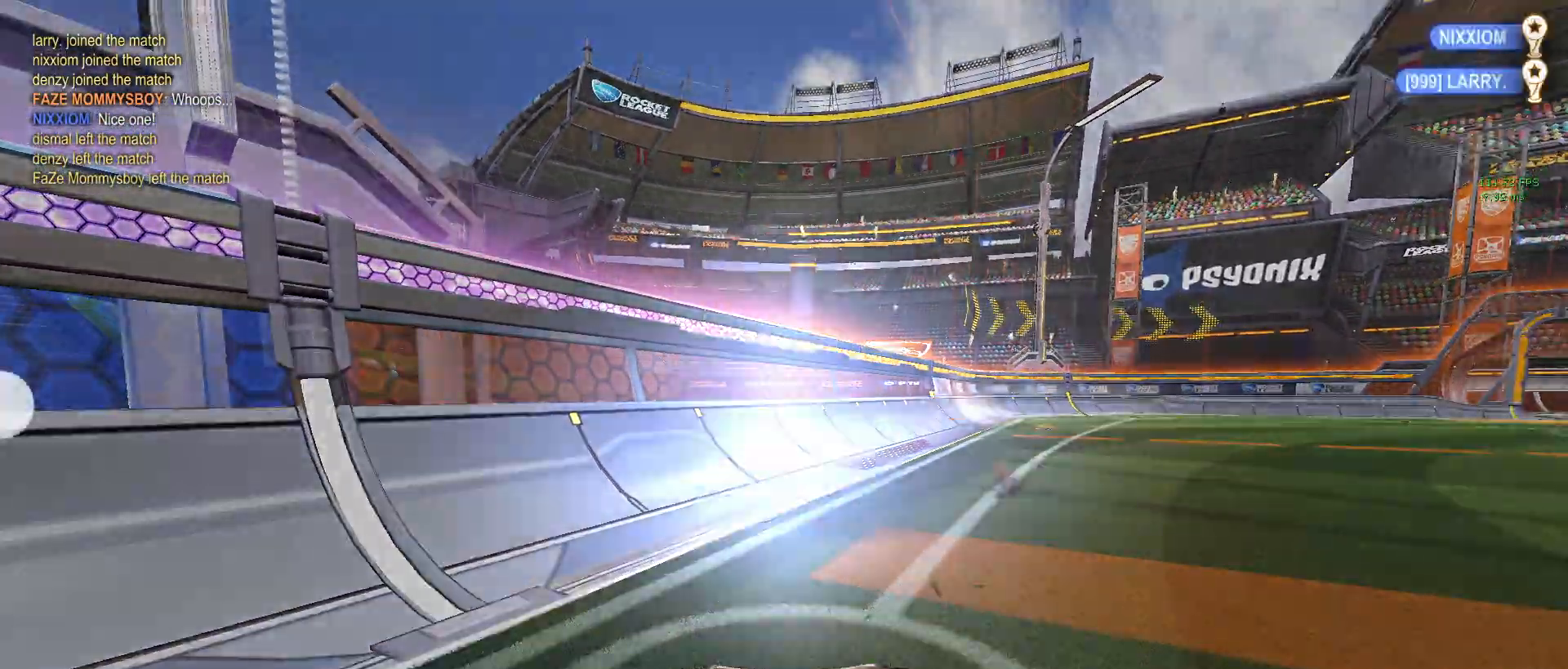
{"buttons": ["START"], "left_stick": "center", "events": [[383, "START", "down"]]}
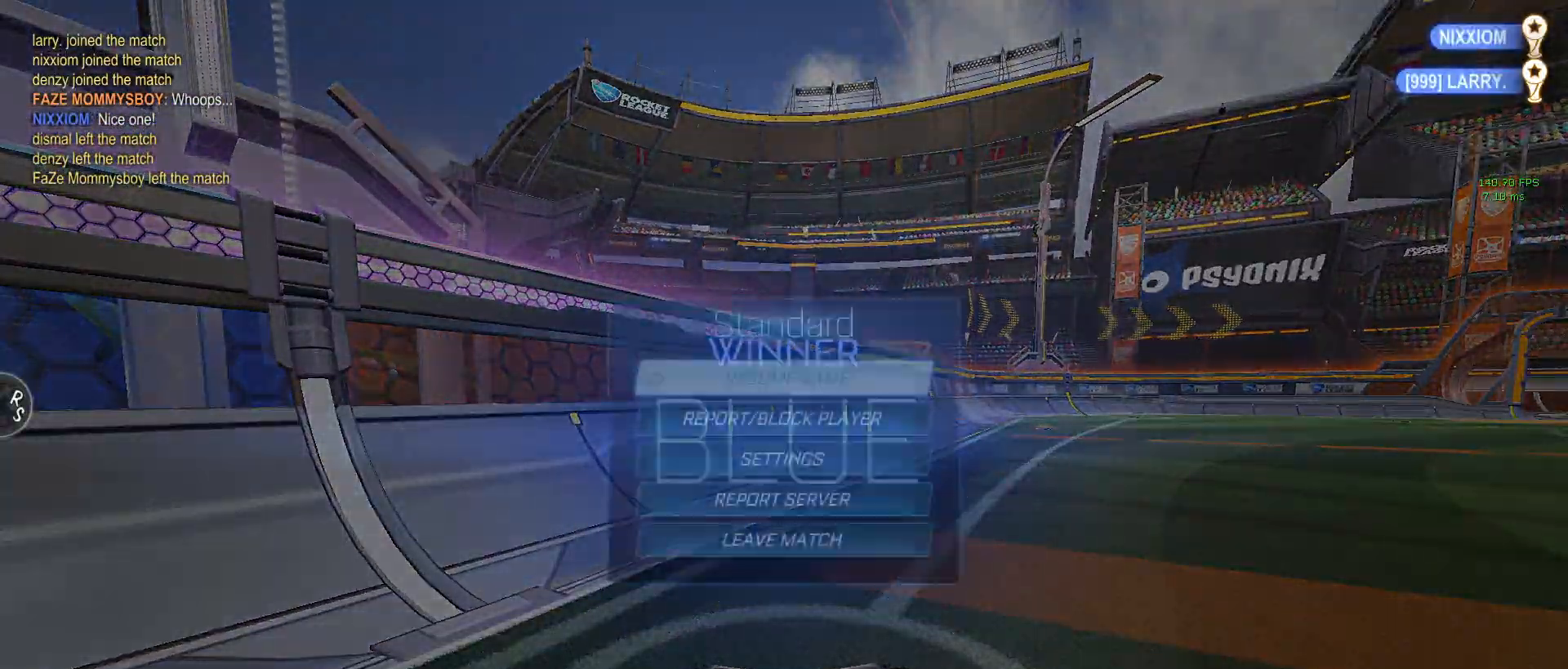
{"buttons": ["DPAD_DOWN"], "left_stick": "center", "events": [[50, "START", "up"], [500, "DPAD_DOWN", "down"]]}
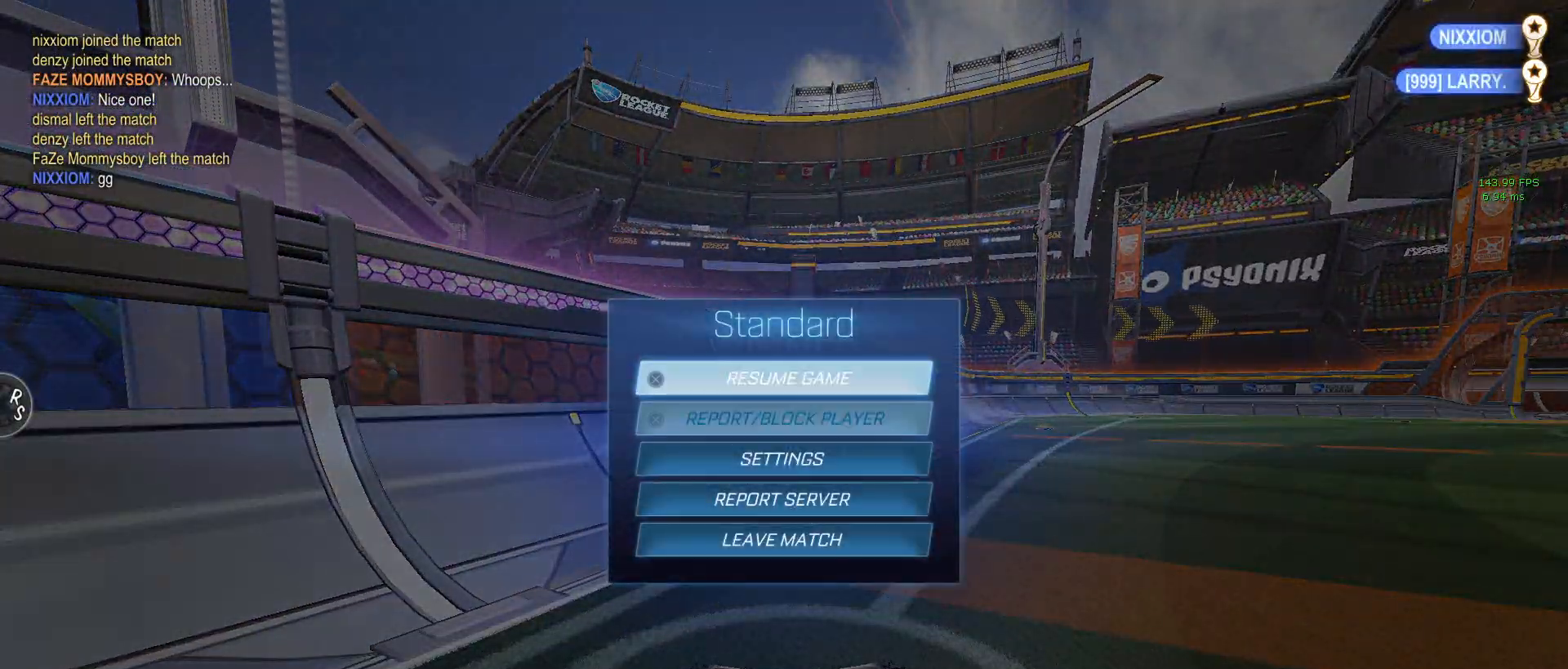
{"buttons": [], "left_stick": "center", "events": [[483, "DPAD_DOWN", "up"]]}
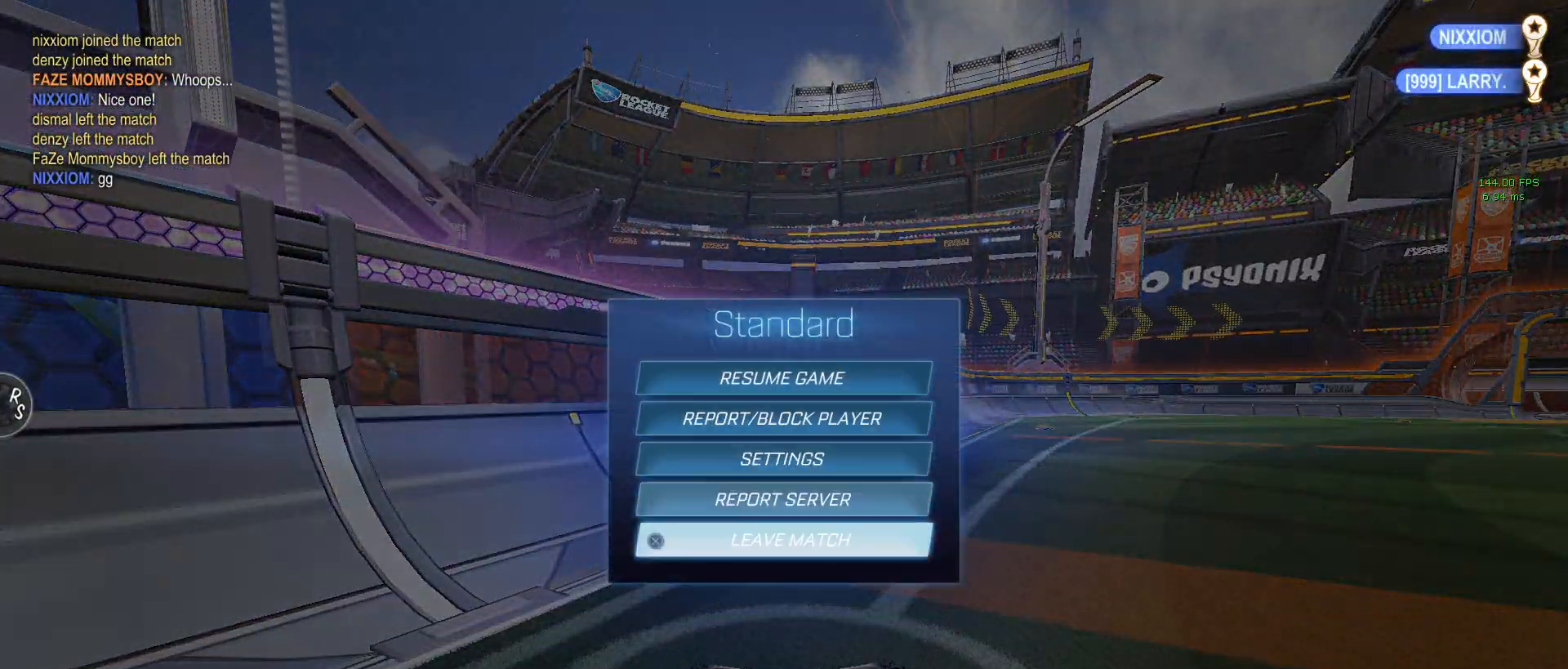
{"buttons": [], "left_stick": "center", "events": [[17, "CROSS", "down"], [100, "CROSS", "up"], [167, "DPAD_LEFT", "down"], [233, "CROSS", "down"], [267, "DPAD_LEFT", "up"], [317, "CROSS", "up"]]}
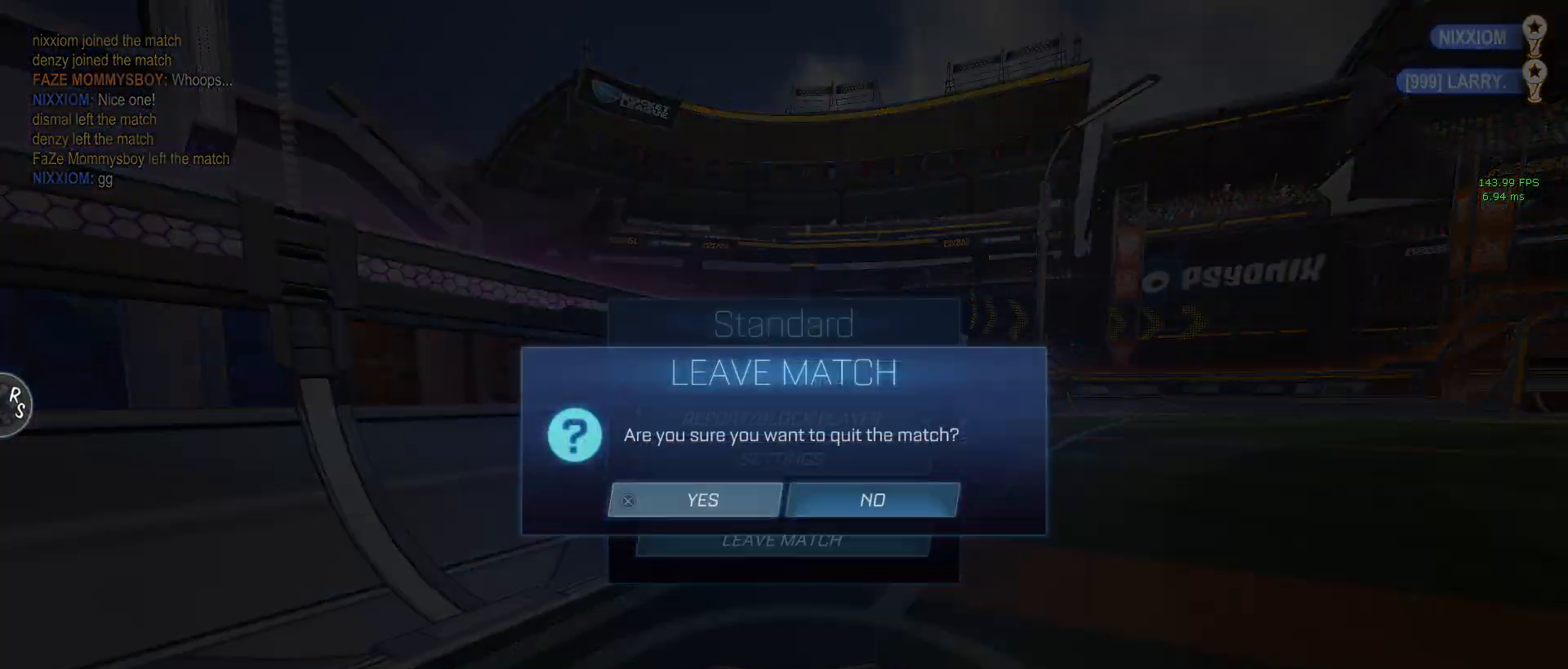
{"buttons": [], "left_stick": "center", "events": []}
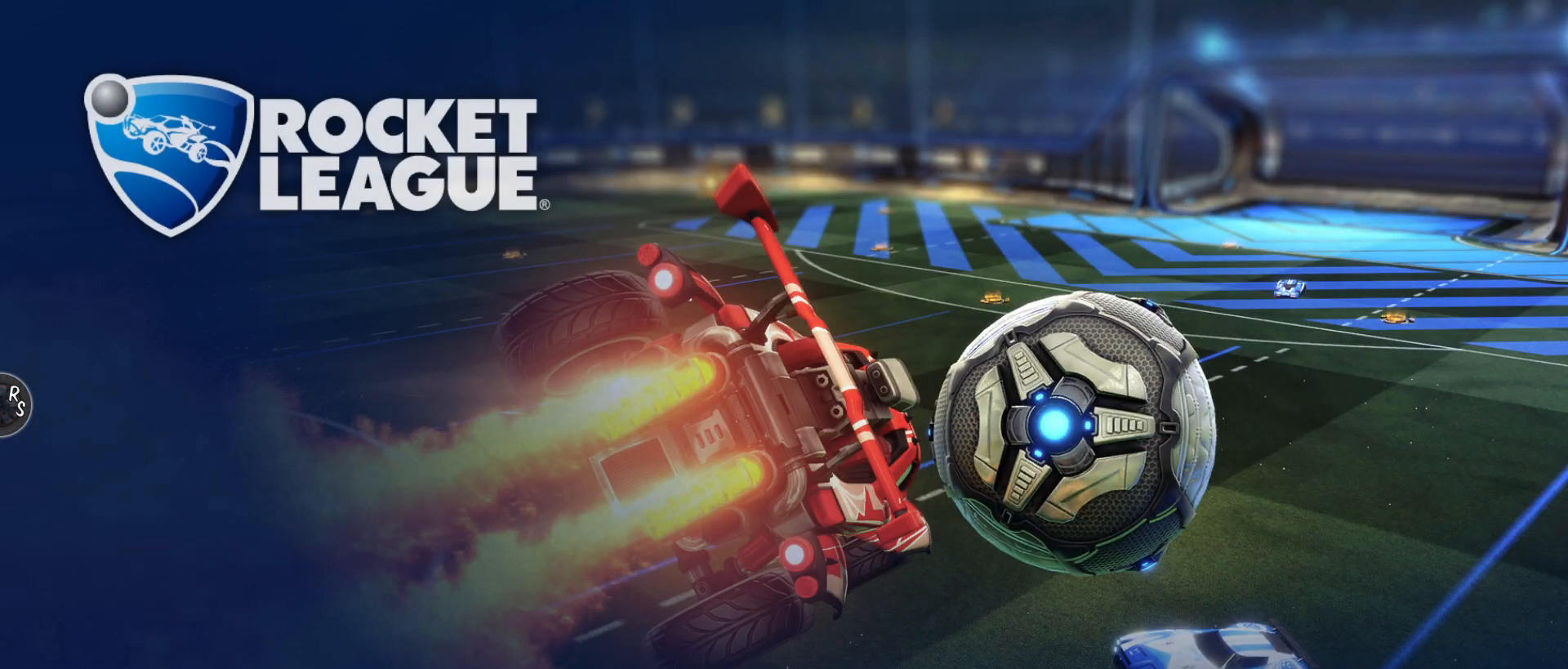
{"buttons": [], "left_stick": "center", "events": []}
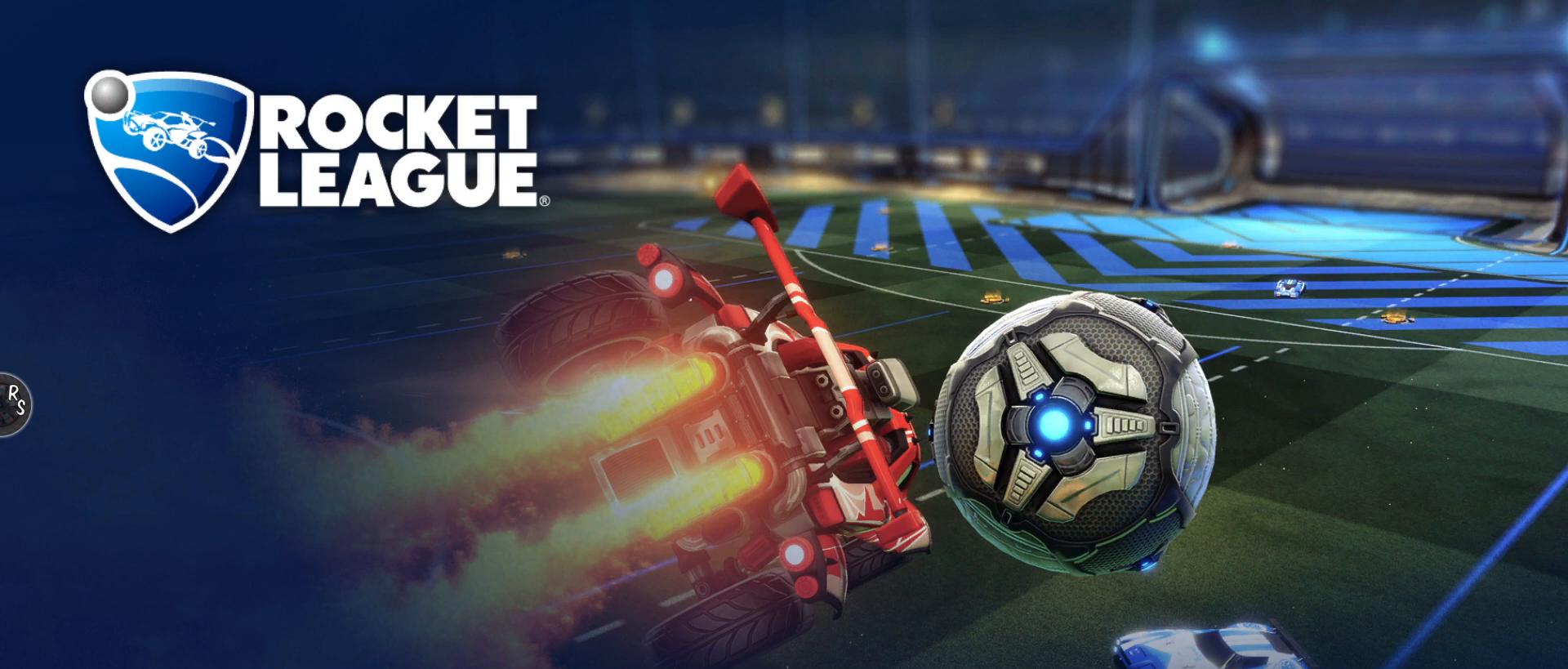
{"buttons": [], "left_stick": "center", "events": []}
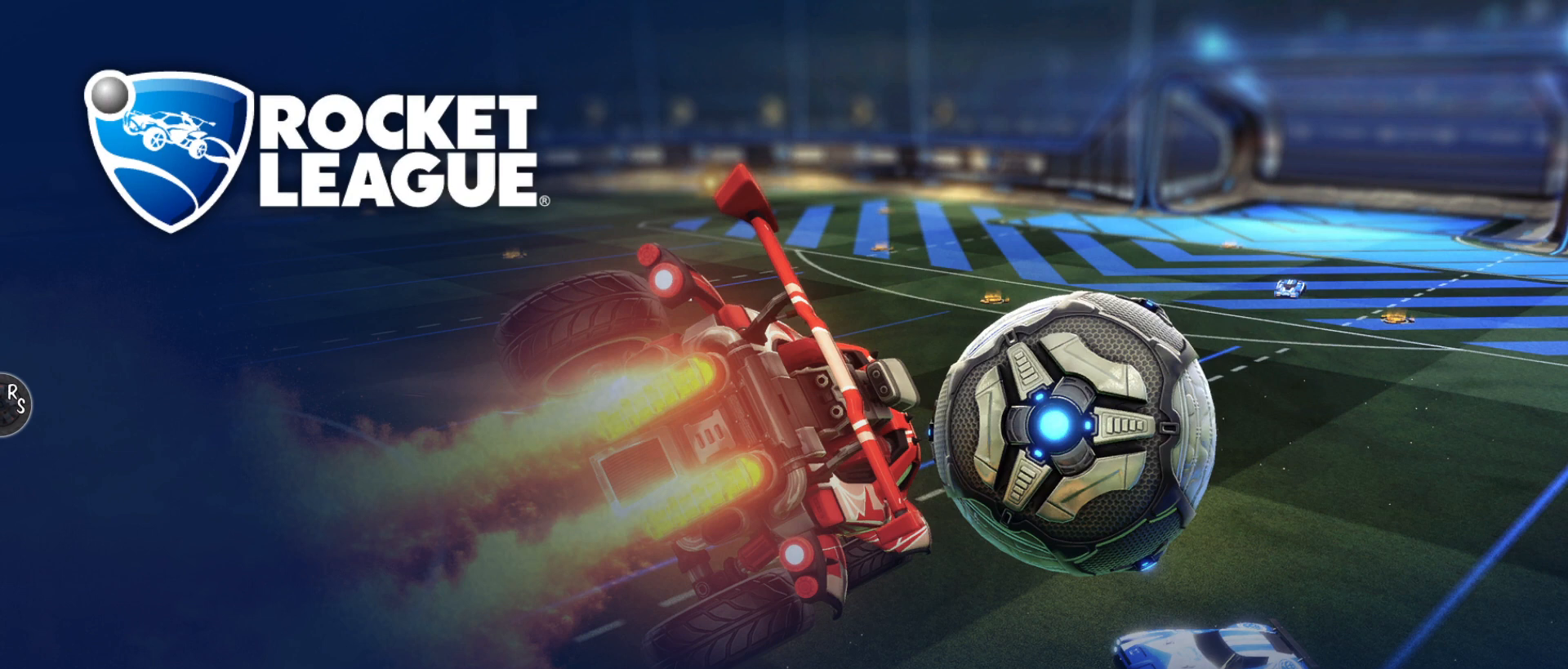
{"buttons": [], "left_stick": "center", "events": []}
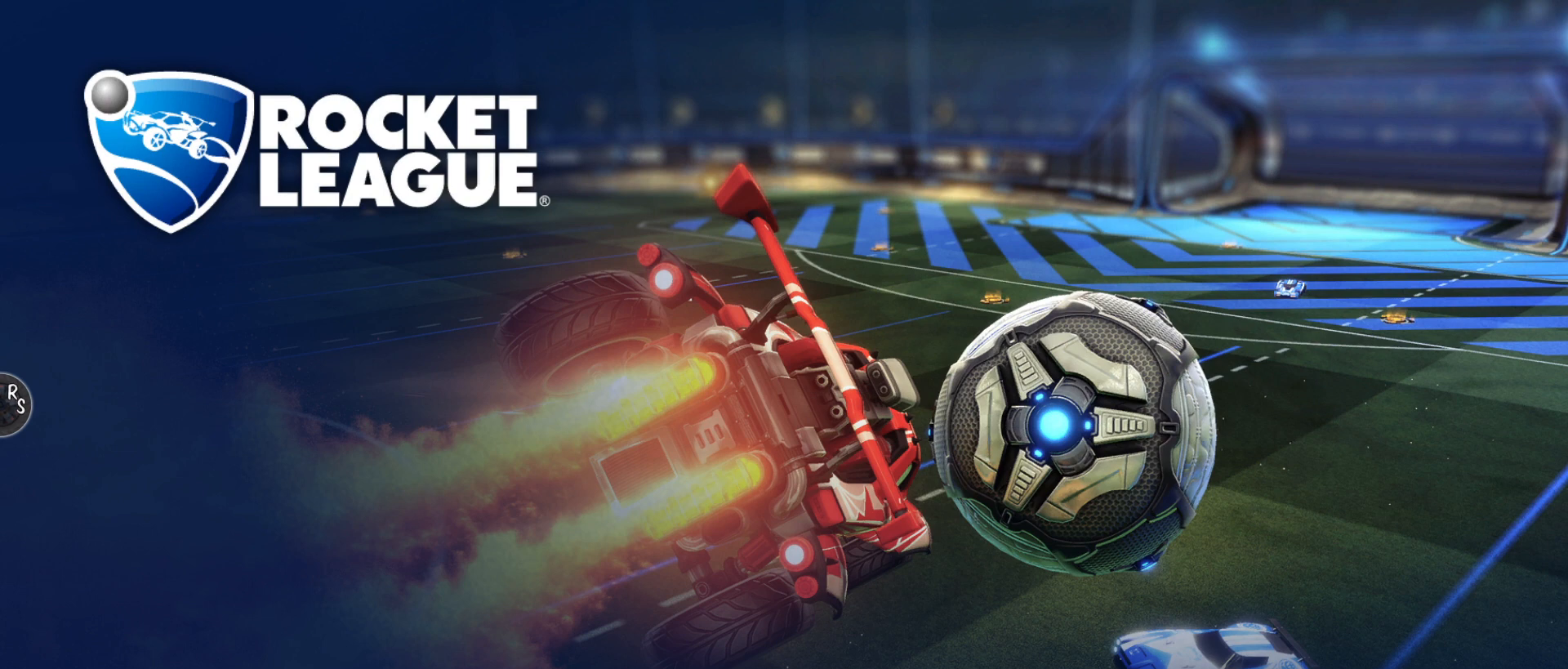
{"buttons": [], "left_stick": "center", "events": []}
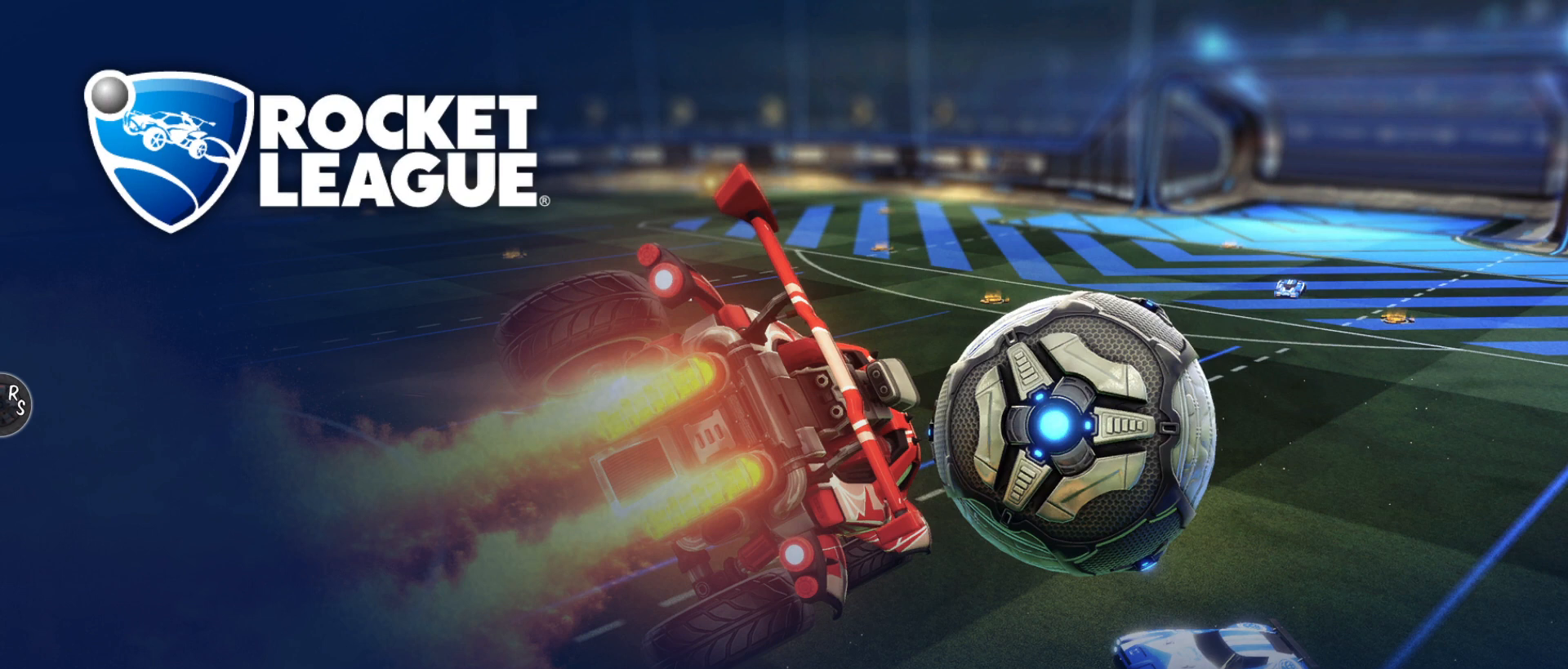
{"buttons": [], "left_stick": "center", "events": []}
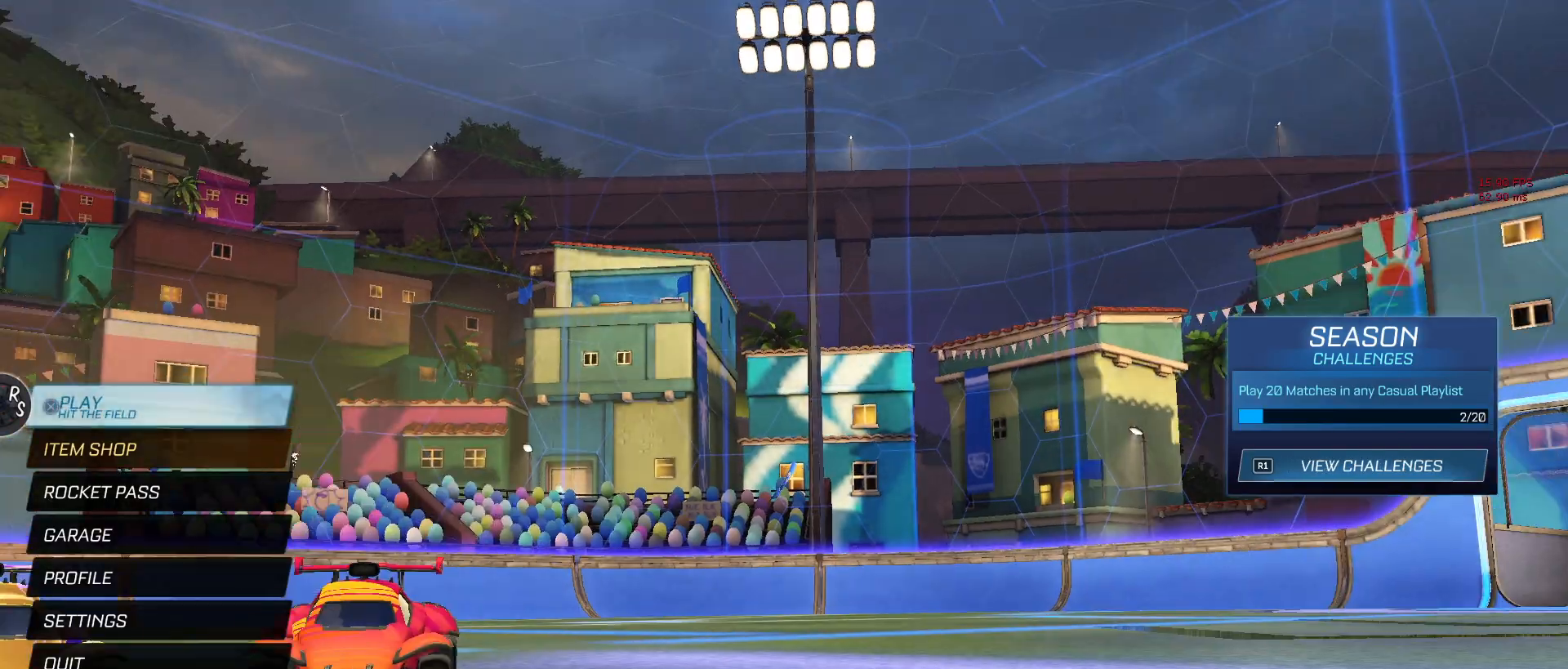
{"buttons": [], "left_stick": "center", "events": []}
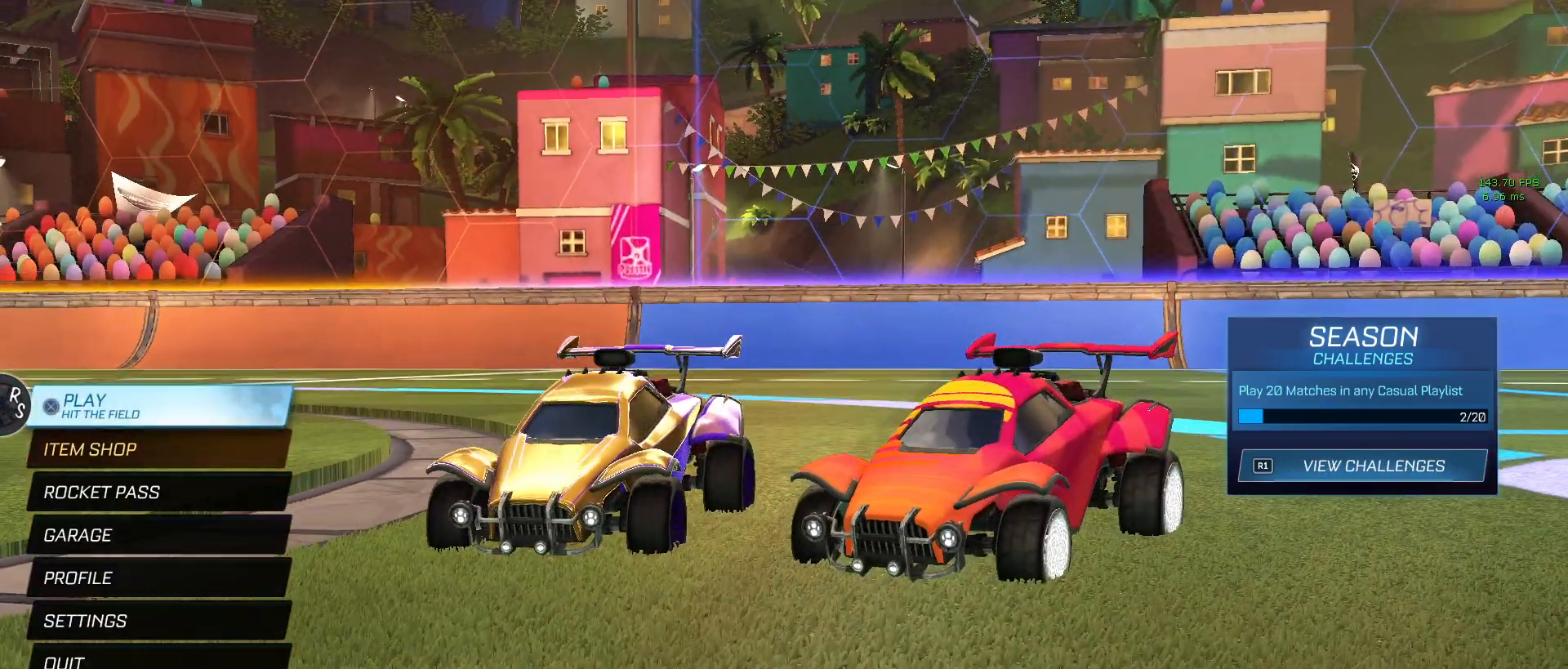
{"buttons": ["CROSS"], "left_stick": "center", "events": [[433, "CROSS", "down"]]}
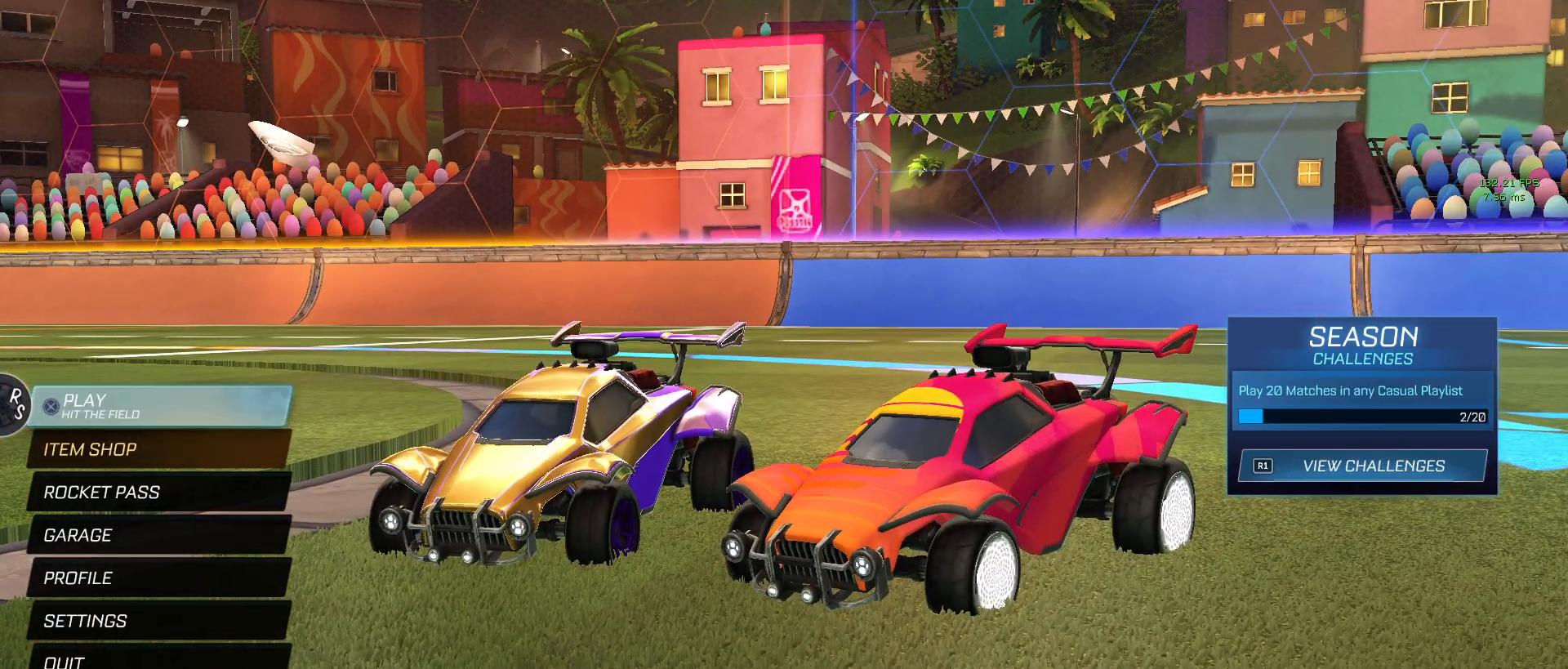
{"buttons": [], "left_stick": "center", "events": [[17, "CROSS", "up"]]}
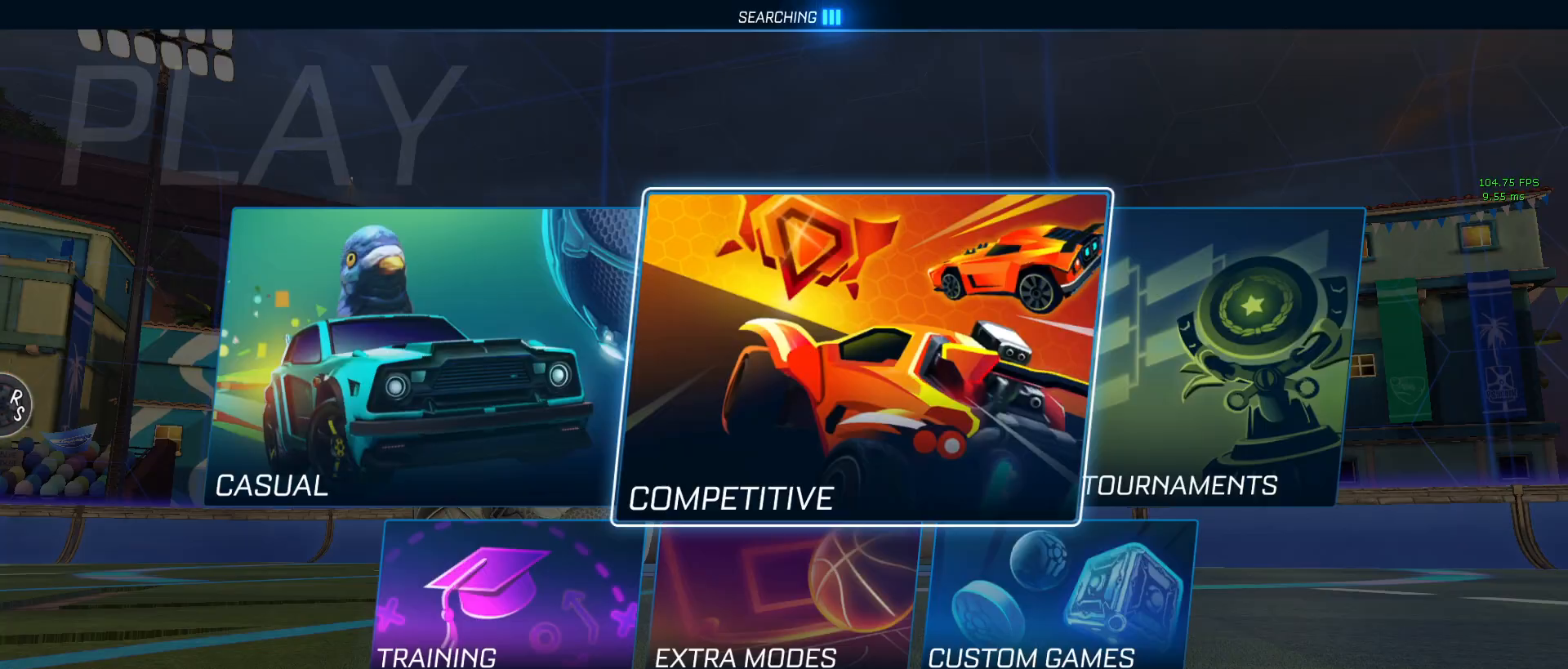
{"buttons": [], "left_stick": "center", "events": [[233, "CROSS", "down"], [350, "CROSS", "up"]]}
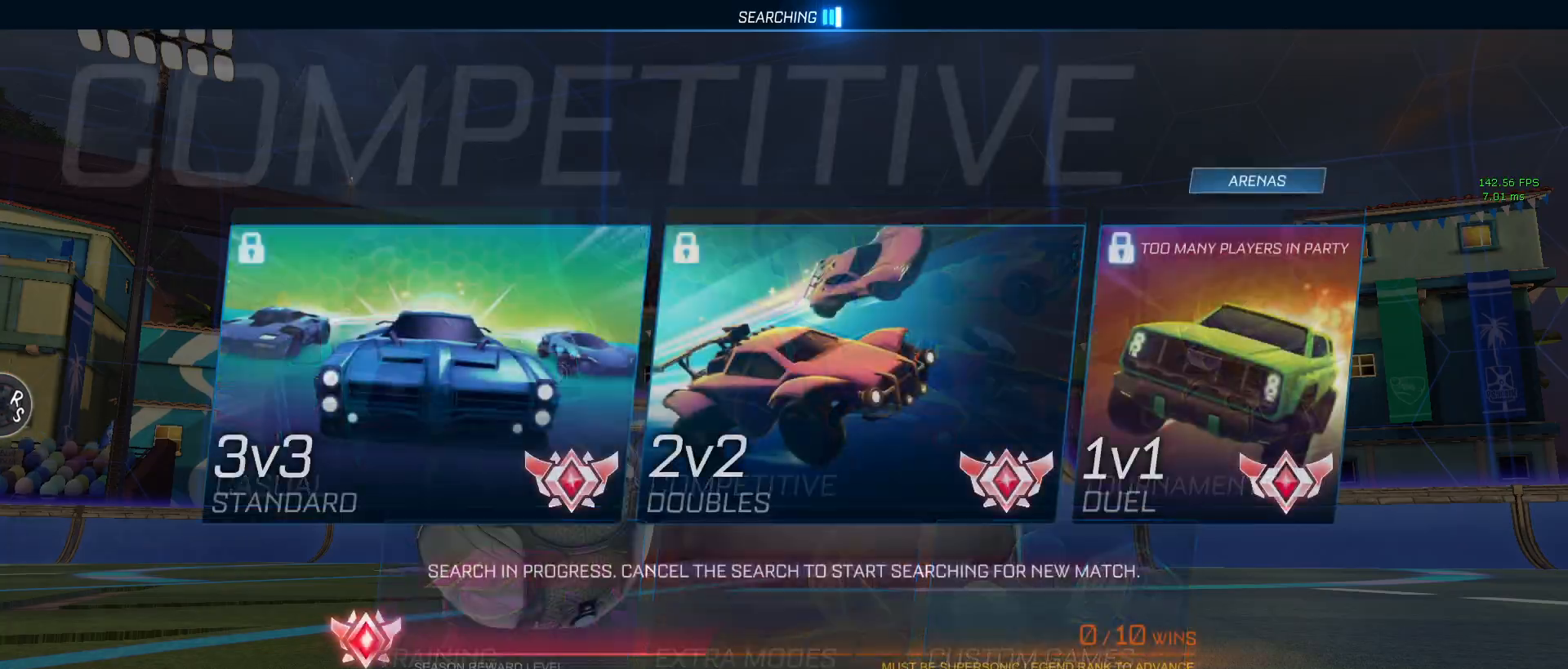
{"buttons": [], "left_stick": "center", "events": []}
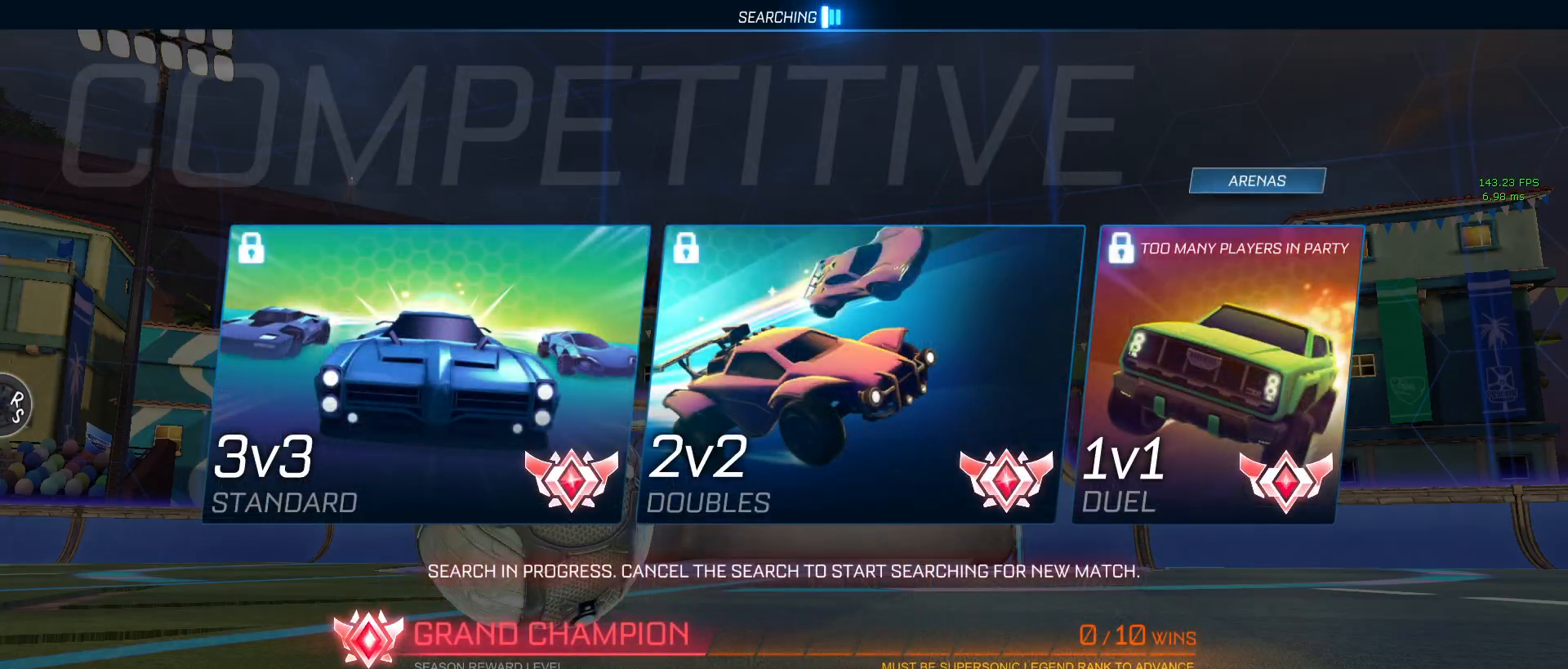
{"buttons": [], "left_stick": "center", "events": [[100, "CIRCLE", "down"], [250, "CIRCLE", "up"], [433, "DPAD_DOWN", "down"], [500, "DPAD_DOWN", "up"]]}
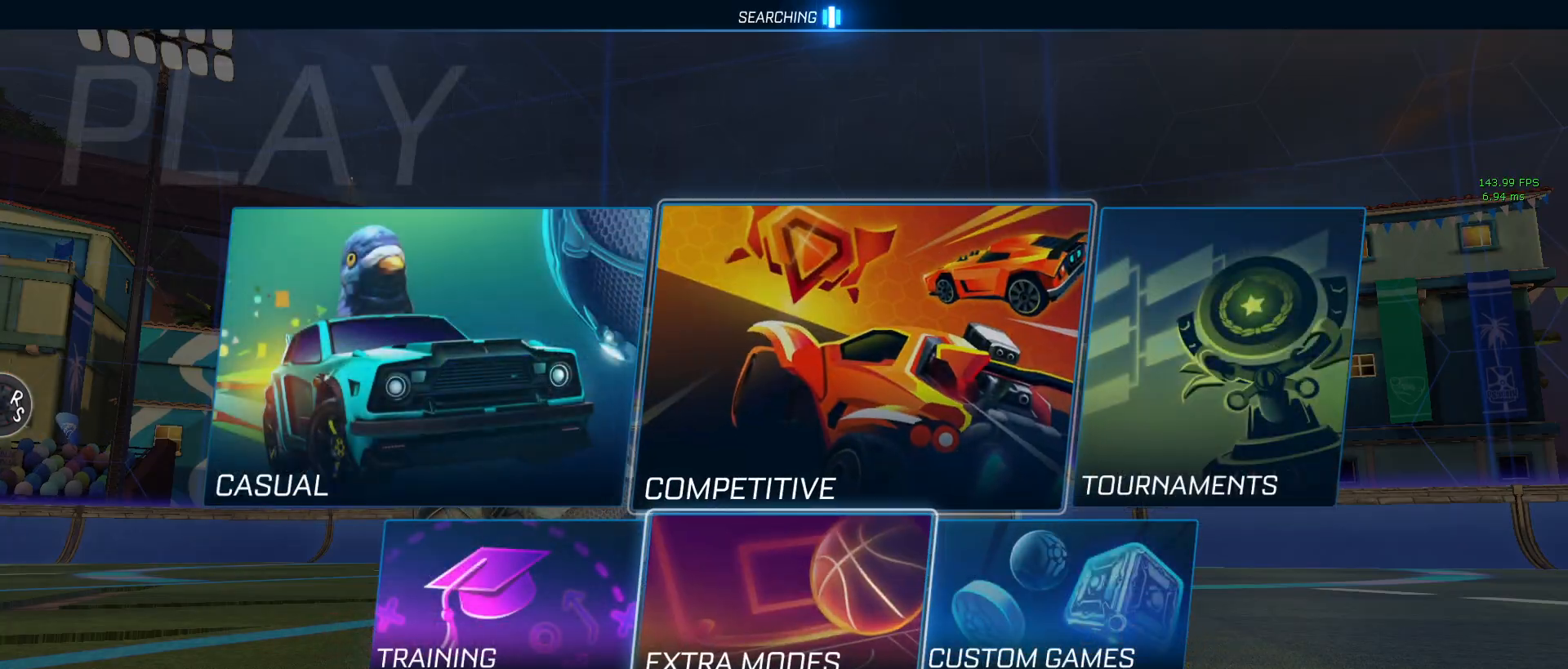
{"buttons": [], "left_stick": "center", "events": [[117, "DPAD_LEFT", "down"], [200, "DPAD_LEFT", "up"], [233, "CROSS", "down"], [350, "CROSS", "up"], [417, "CROSS", "down"], [500, "CROSS", "up"]]}
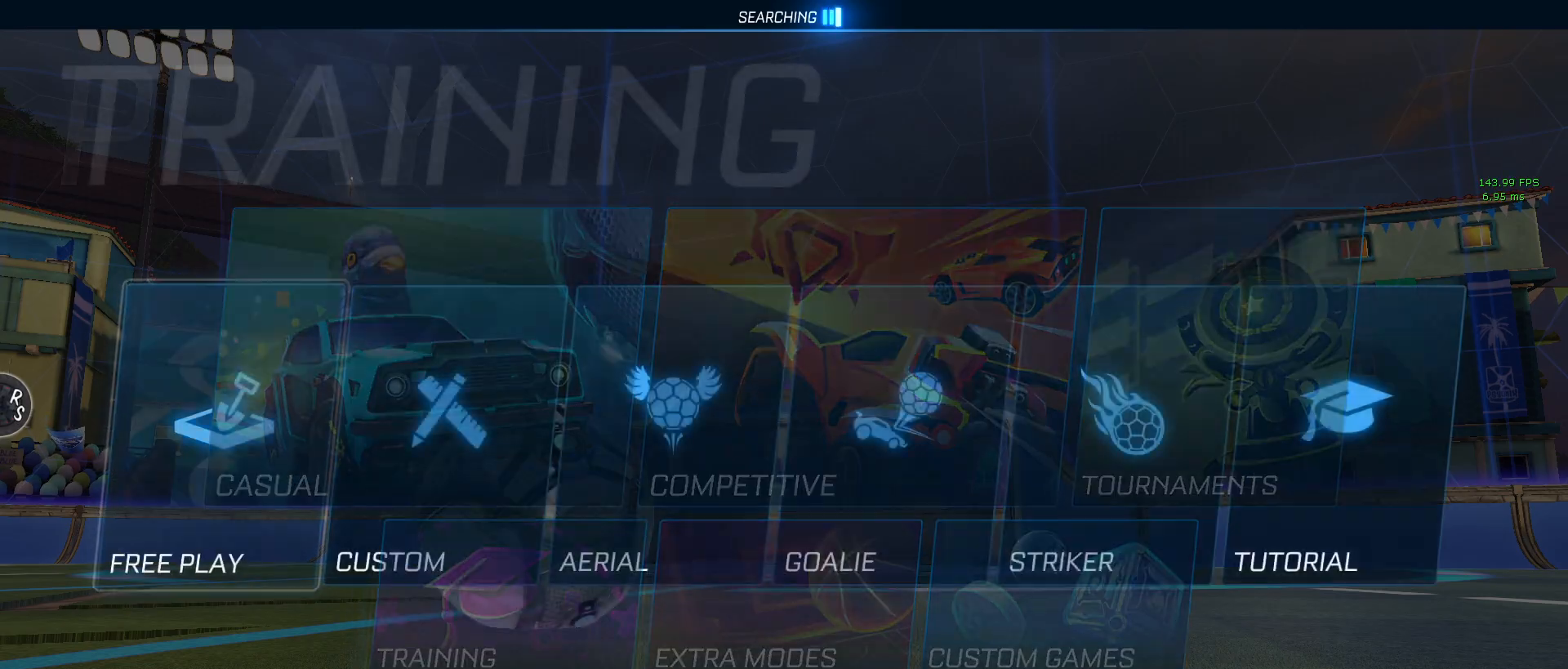
{"buttons": [], "left_stick": "center", "events": [[67, "CROSS", "down"], [150, "CROSS", "up"], [217, "CROSS", "down"], [283, "R2", "down"], [333, "CROSS", "up"], [383, "R2", "up"]]}
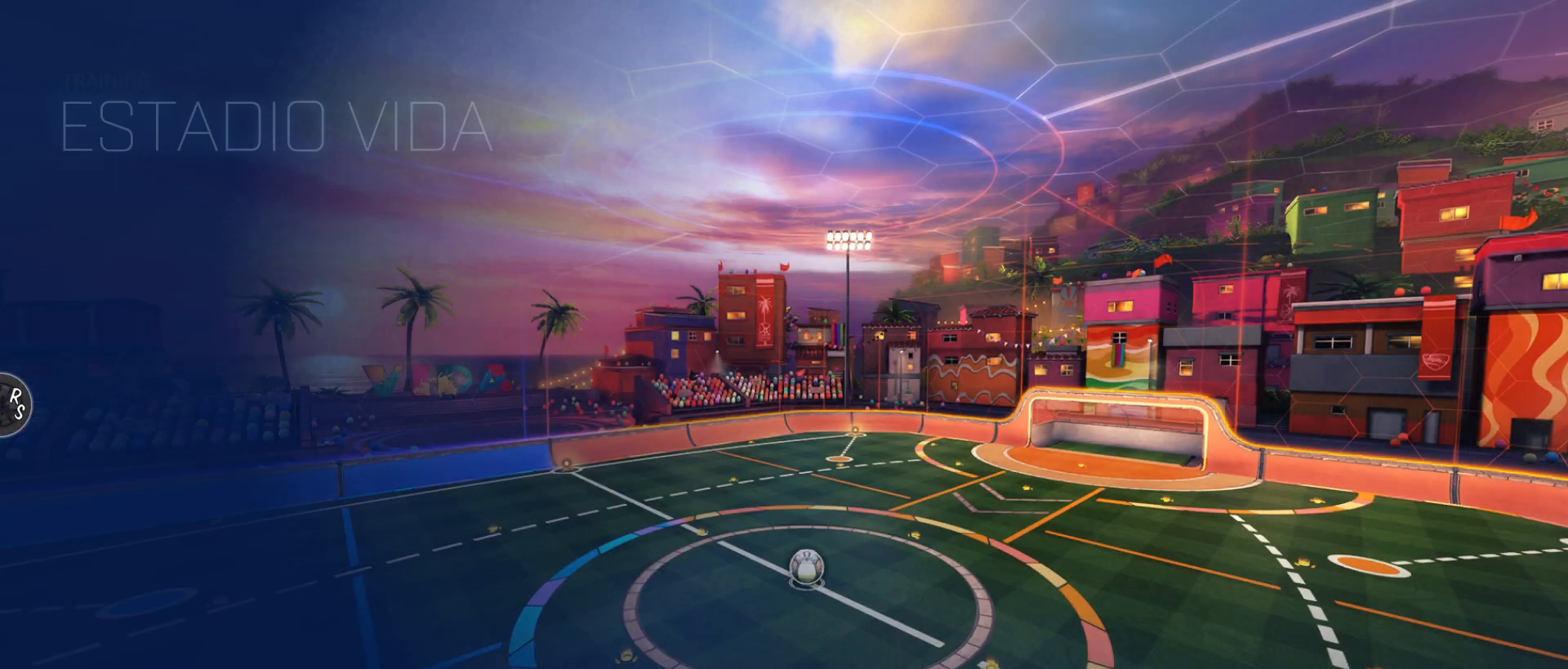
{"buttons": [], "left_stick": "center", "events": []}
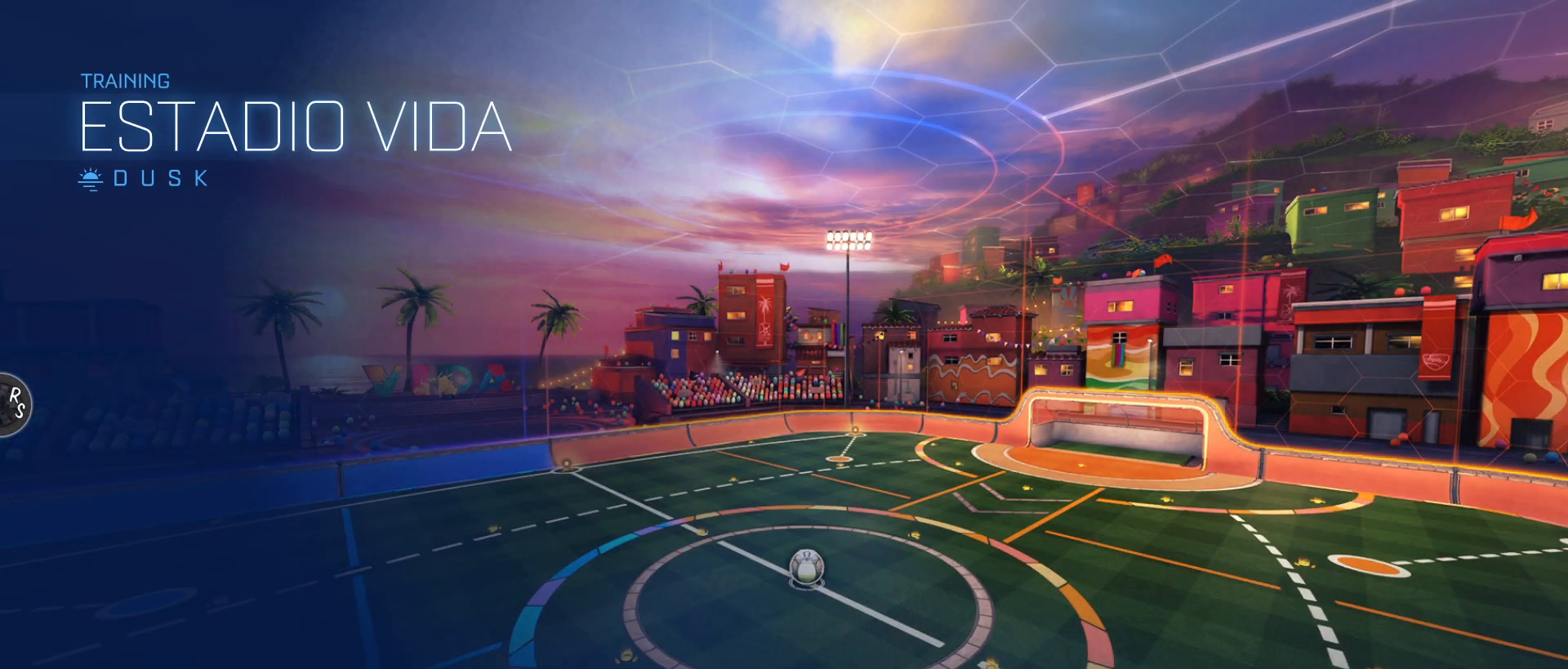
{"buttons": [], "left_stick": "center", "events": []}
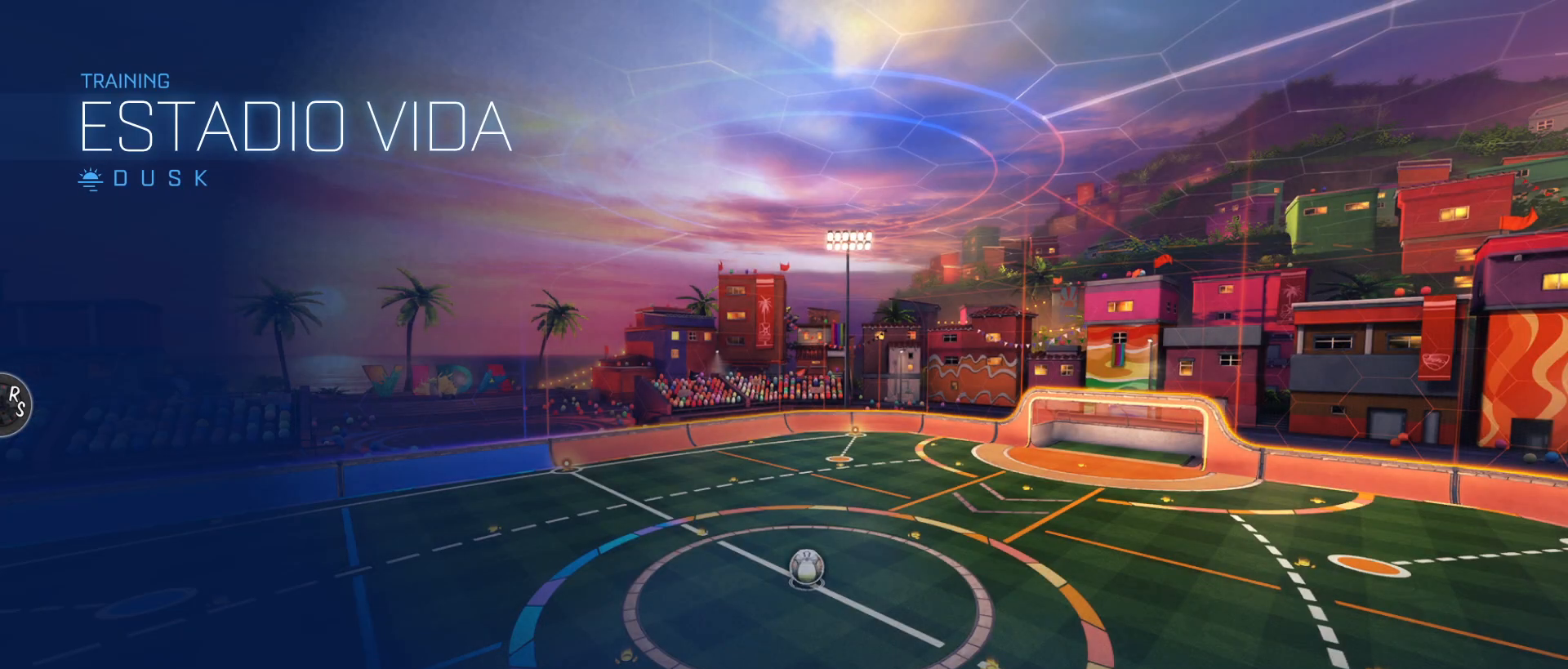
{"buttons": ["R2"], "left_stick": "center", "events": [[450, "R2", "down"]]}
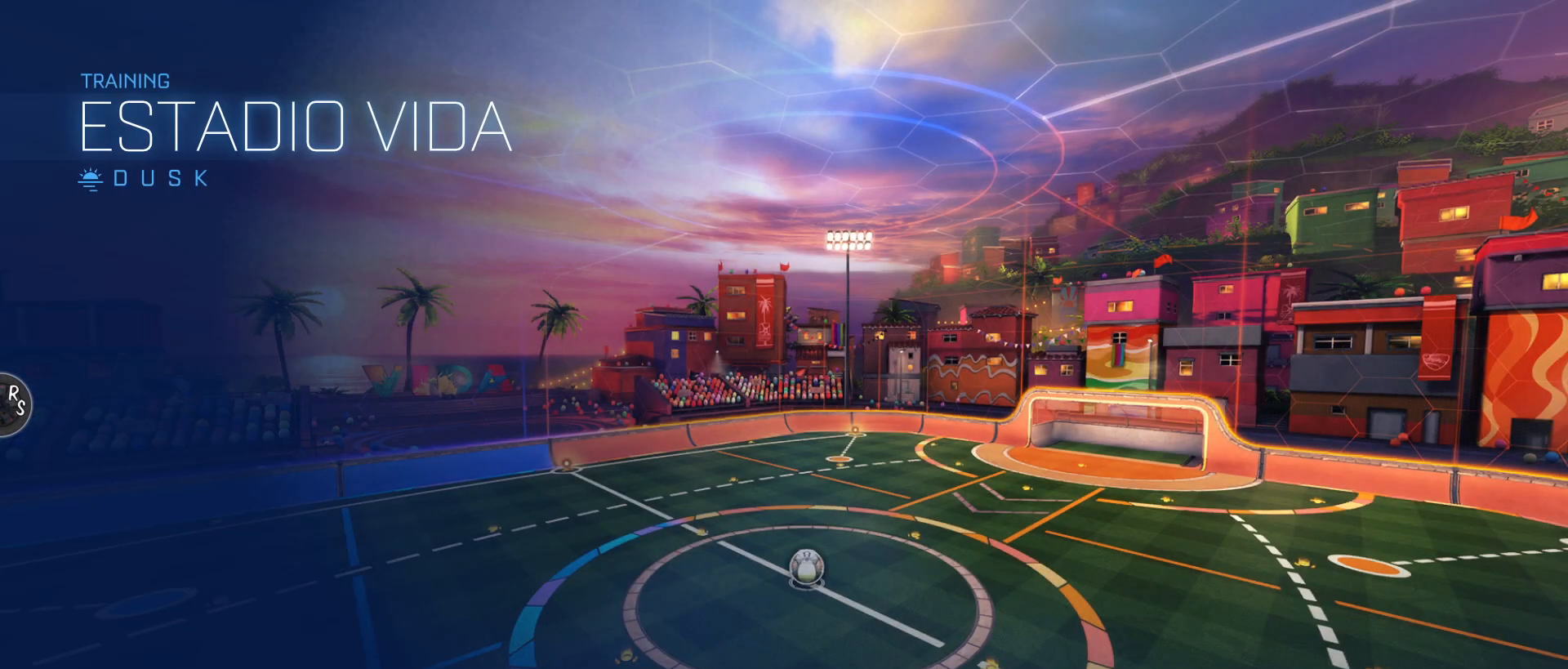
{"buttons": ["R2"], "left_stick": "center", "events": [[167, "R2", "up"], [350, "R2", "down"]]}
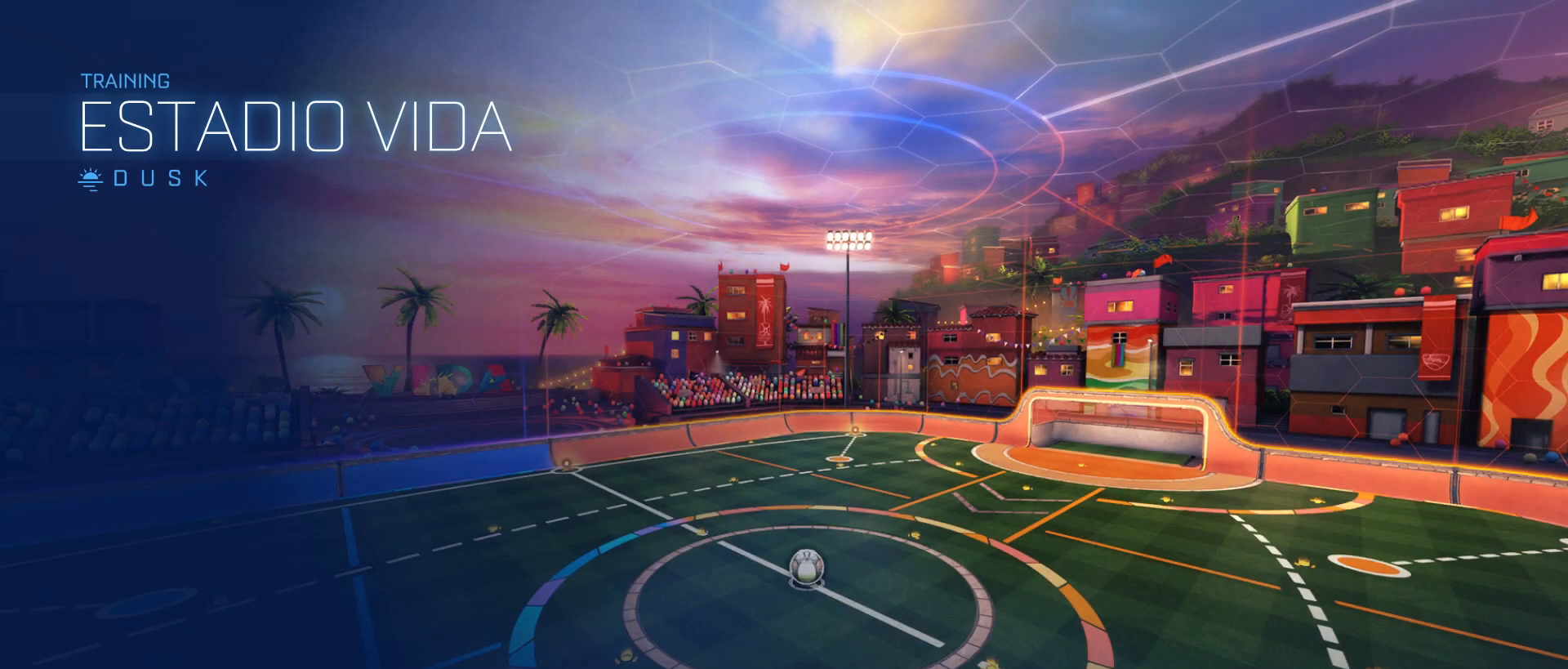
{"buttons": ["R1", "R2"], "left_stick": "center", "events": [[150, "left_stick", "left"], [367, "left_stick", "center"], [400, "R1", "down"]]}
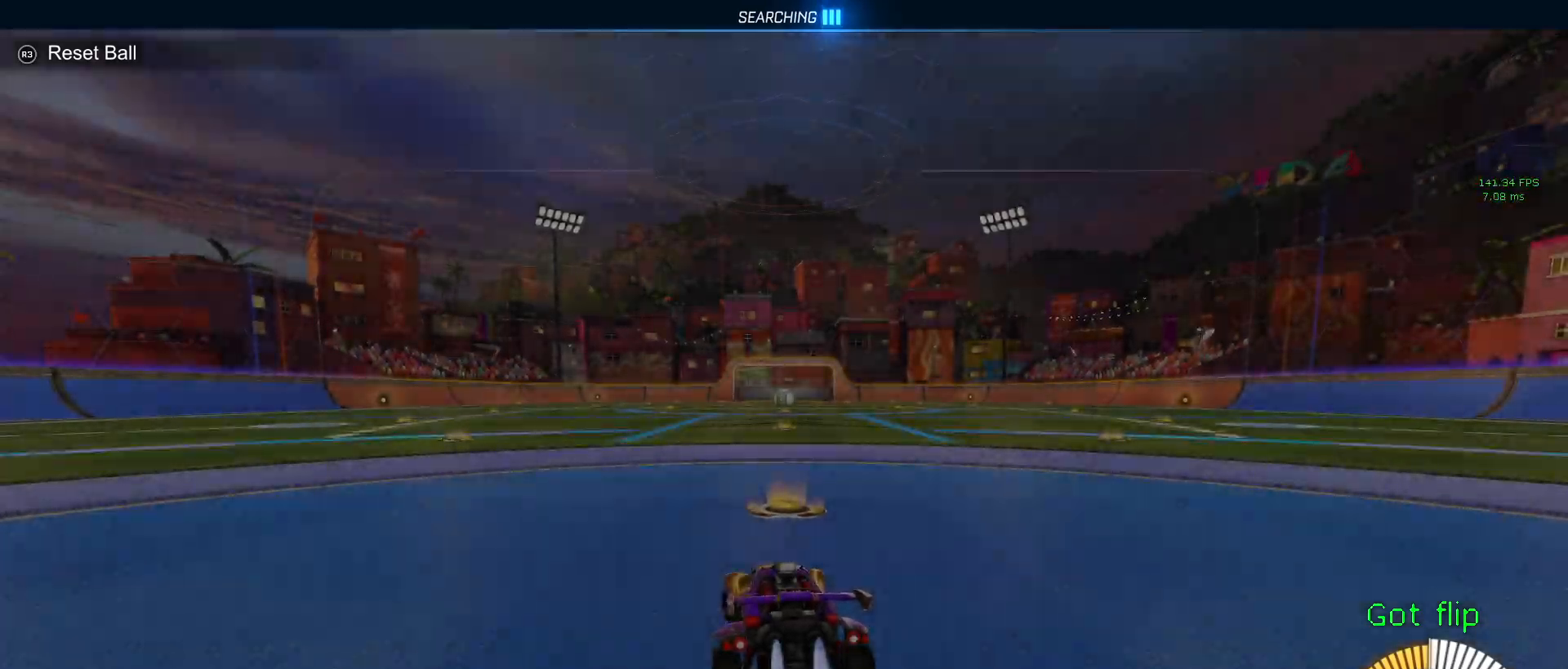
{"buttons": ["R2", "DPAD_UP"], "left_stick": "center", "events": [[133, "left_stick", "down-left"], [167, "TRIANGLE", "down"], [283, "left_stick", "center"], [317, "TRIANGLE", "up"], [333, "R1", "up"], [483, "DPAD_UP", "down"]]}
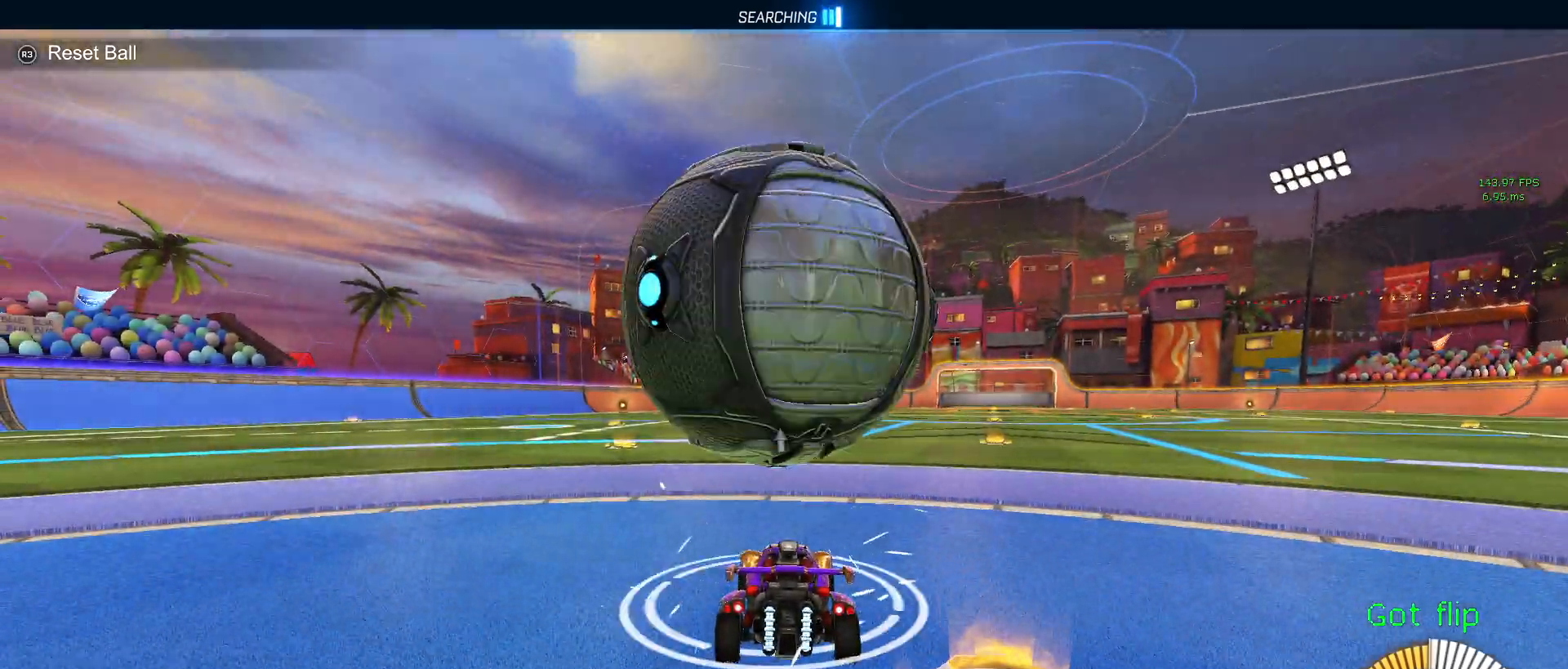
{"buttons": [], "left_stick": "right", "events": [[100, "DPAD_UP", "up"], [233, "R2", "up"], [400, "left_stick", "right"]]}
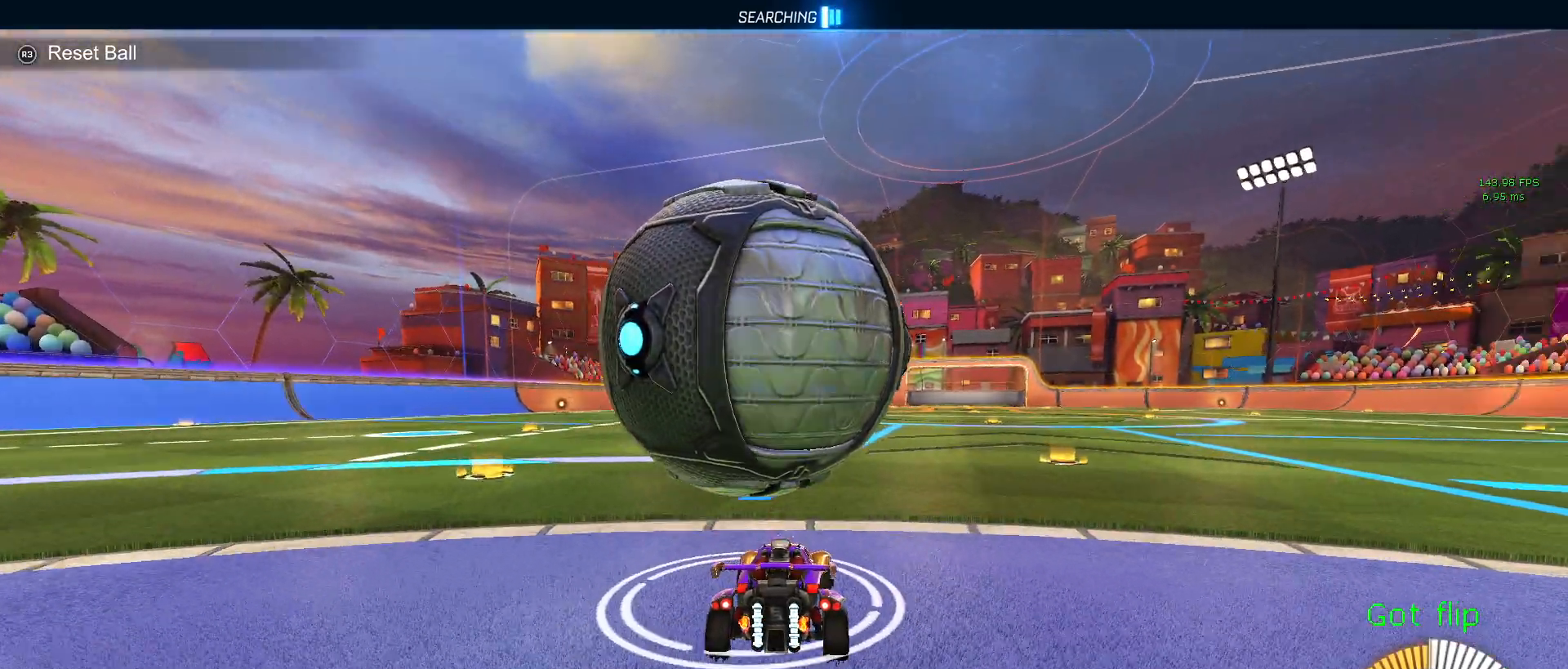
{"buttons": ["R1", "R2"], "left_stick": "left", "events": [[50, "left_stick", "center"], [283, "left_stick", "left"], [383, "R1", "down"], [400, "R2", "down"]]}
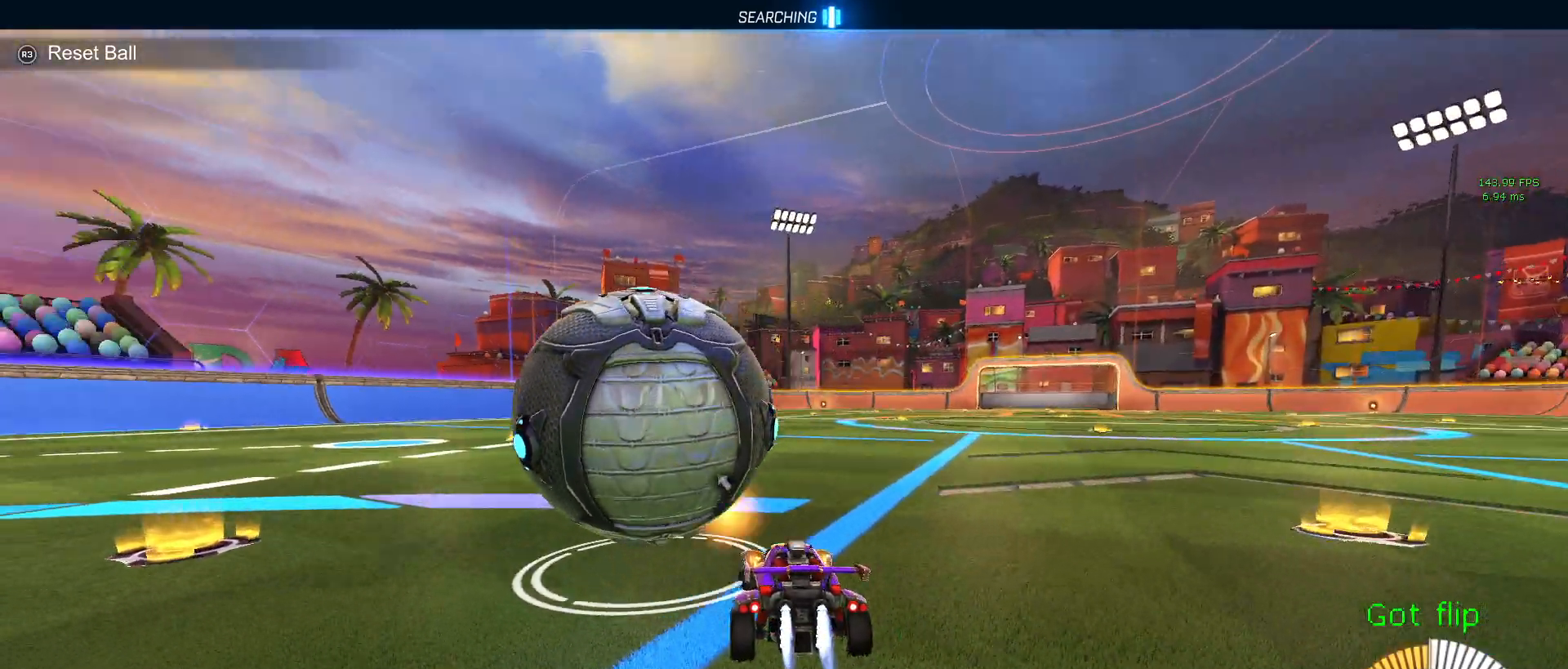
{"buttons": ["R1", "R2"], "left_stick": "left", "events": [[100, "left_stick", "center"], [250, "left_stick", "right"], [333, "left_stick", "center"], [417, "left_stick", "left"]]}
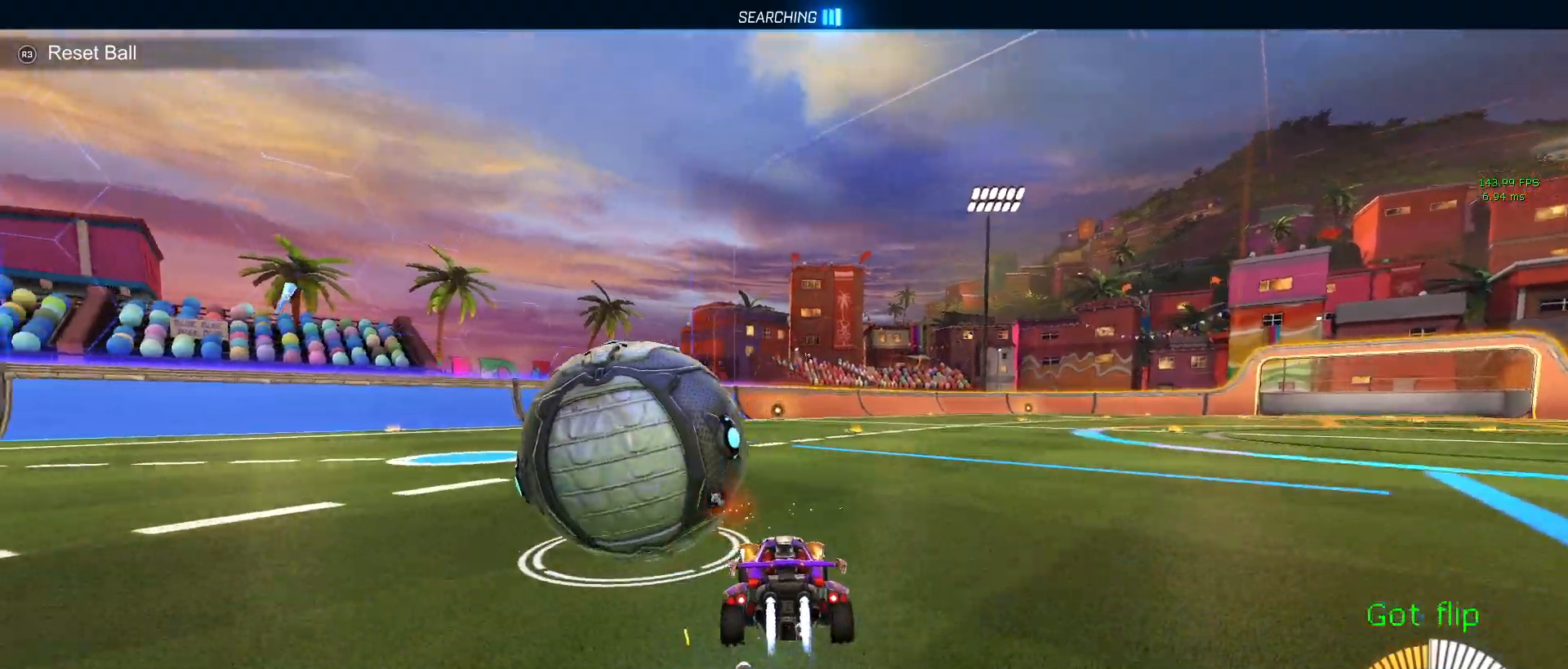
{"buttons": ["R1", "R2"], "left_stick": "right", "events": [[83, "R1", "up"], [333, "left_stick", "center"], [400, "R1", "down"], [467, "left_stick", "right"]]}